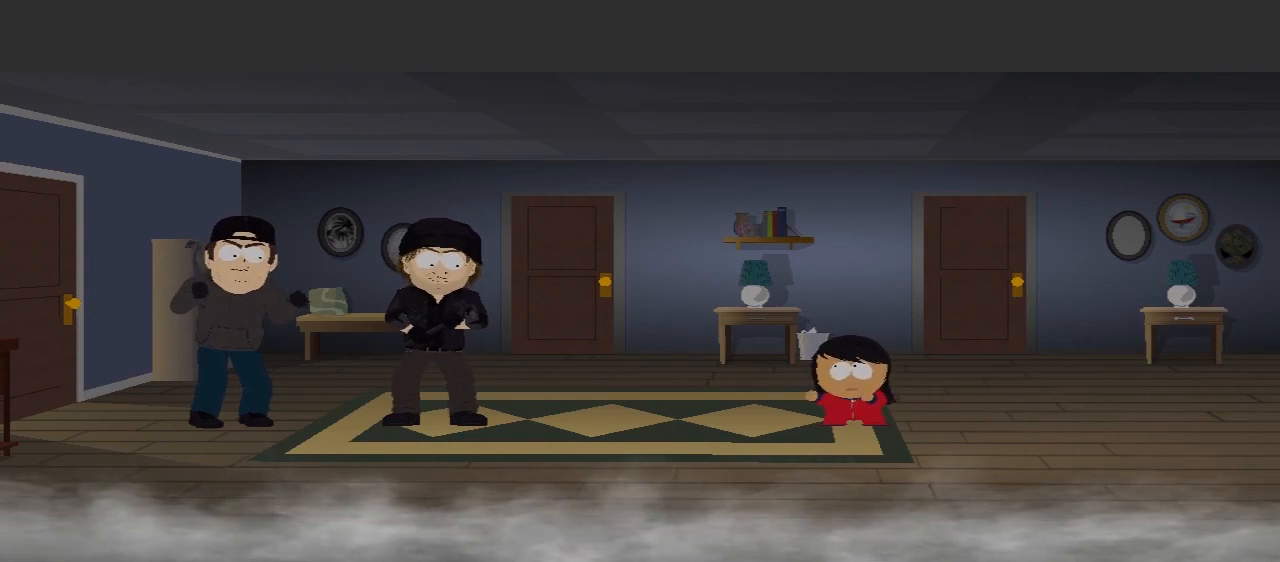
Gameplay with a controller (Xbox layout); each line is a JSON object with the inputs held at the frame after it. "events" lists button and stick changes between this image and that frame as [ms after this image, input, new state], when the widget could be followed in between. Not read: L3 R2 R3.
{"buttons": [], "left_stick": "left", "right_stick": "center", "events": [[367, "left_stick", "left"]]}
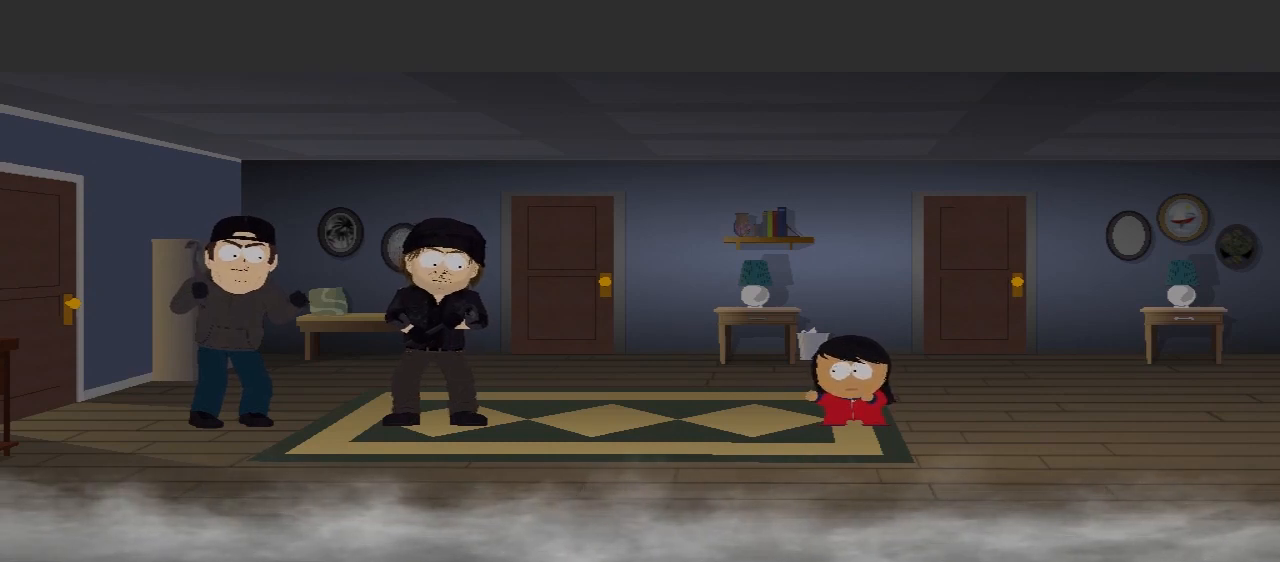
{"buttons": [], "left_stick": "center", "right_stick": "center", "events": [[133, "left_stick", "center"]]}
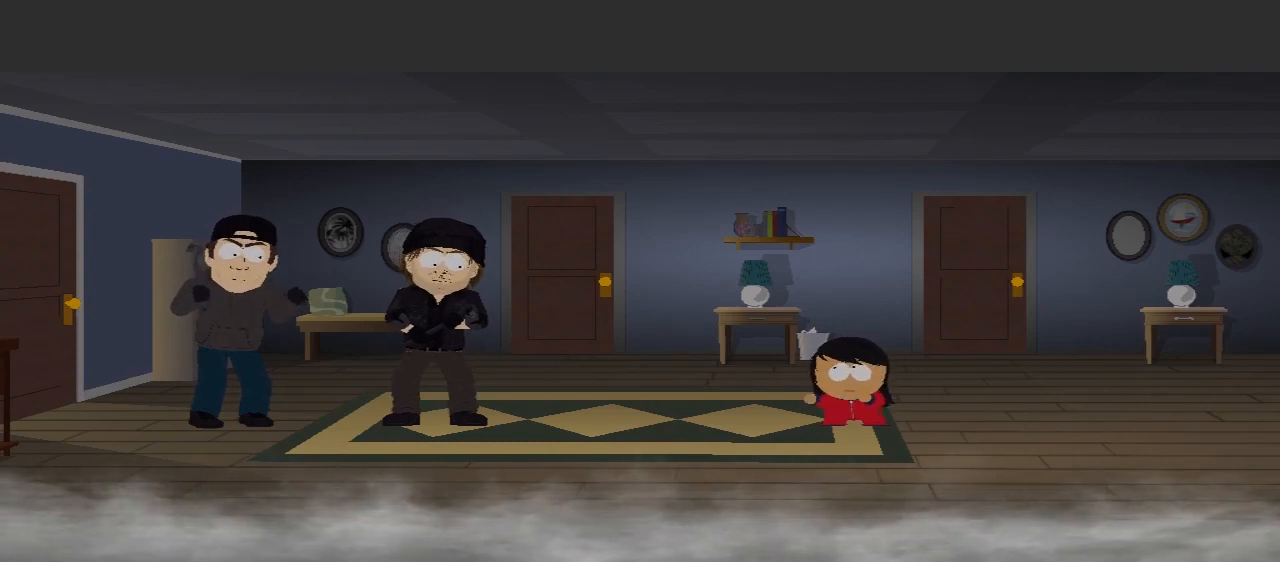
{"buttons": [], "left_stick": "center", "right_stick": "center", "events": []}
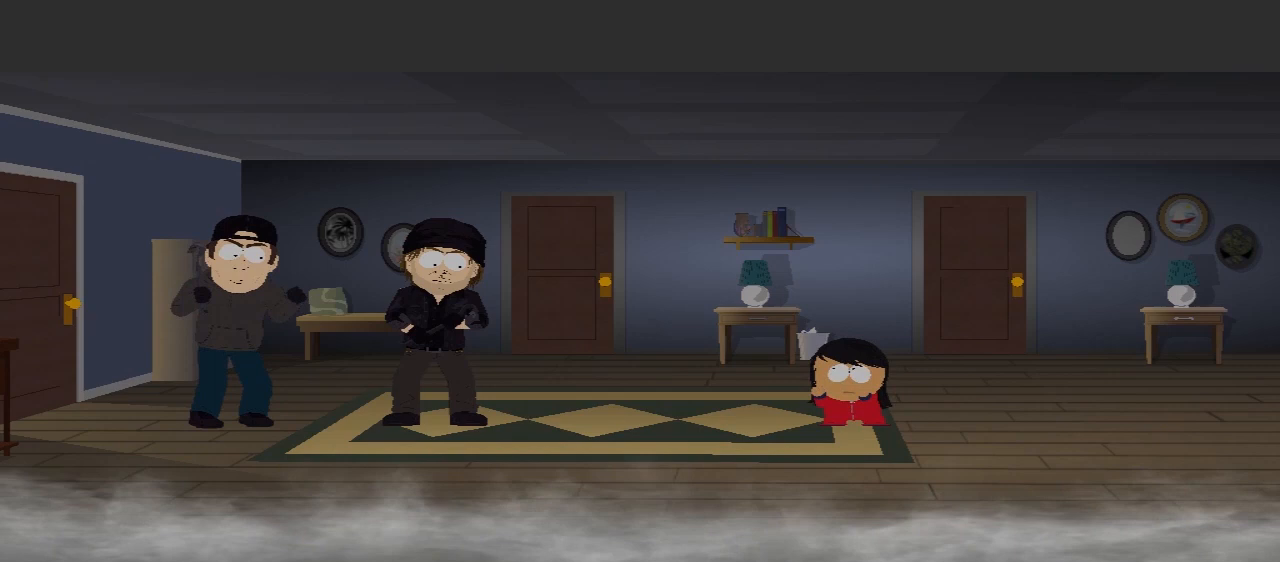
{"buttons": [], "left_stick": "center", "right_stick": "center", "events": [[233, "left_stick", "down-left"], [433, "left_stick", "center"]]}